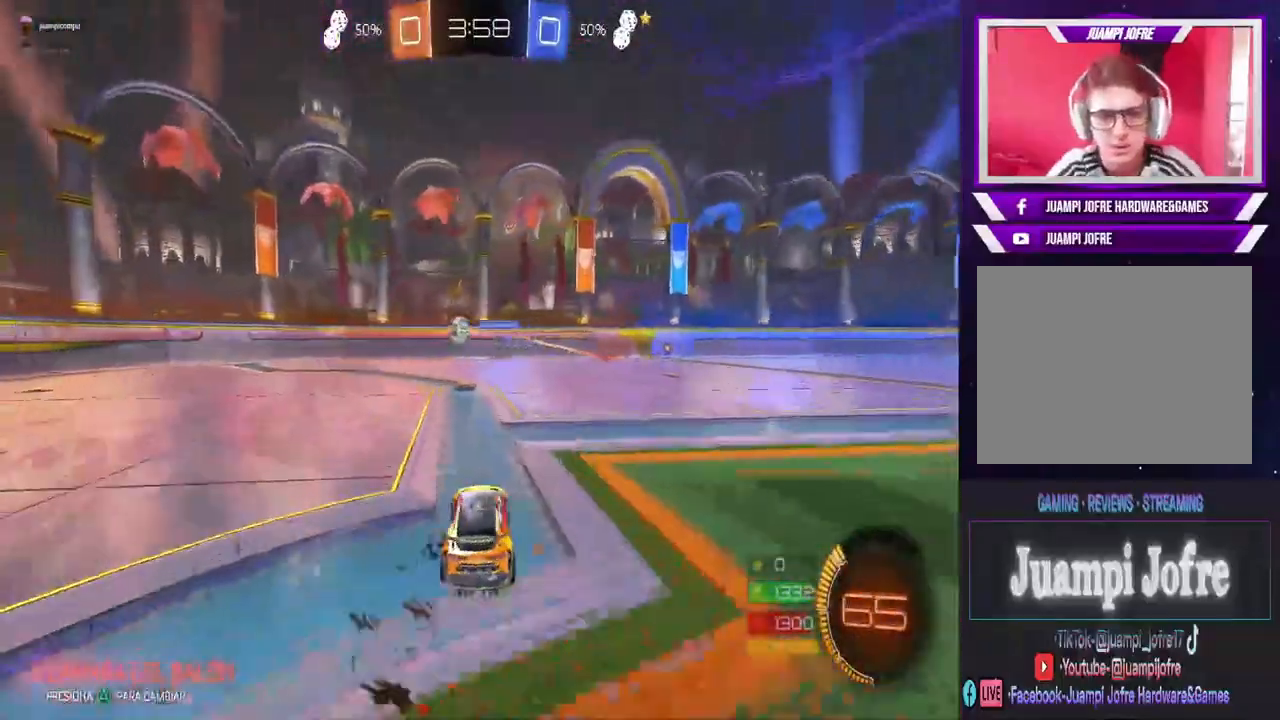
Gameplay with a controller (PlayStation layout); each line is a JSON object with the inputs held at the frame after it (dt_ms = milliseconds from this image to that frame). "events" lists button and stick changes between this image and that frame as [ms after this image, input, new state], when the widget could be followed in between. Not read: SQUARE.
{"dt_ms": 500, "buttons": ["CIRCLE", "R2"], "left_stick": "left", "right_stick": "center", "events": [[400, "CIRCLE", "down"]]}
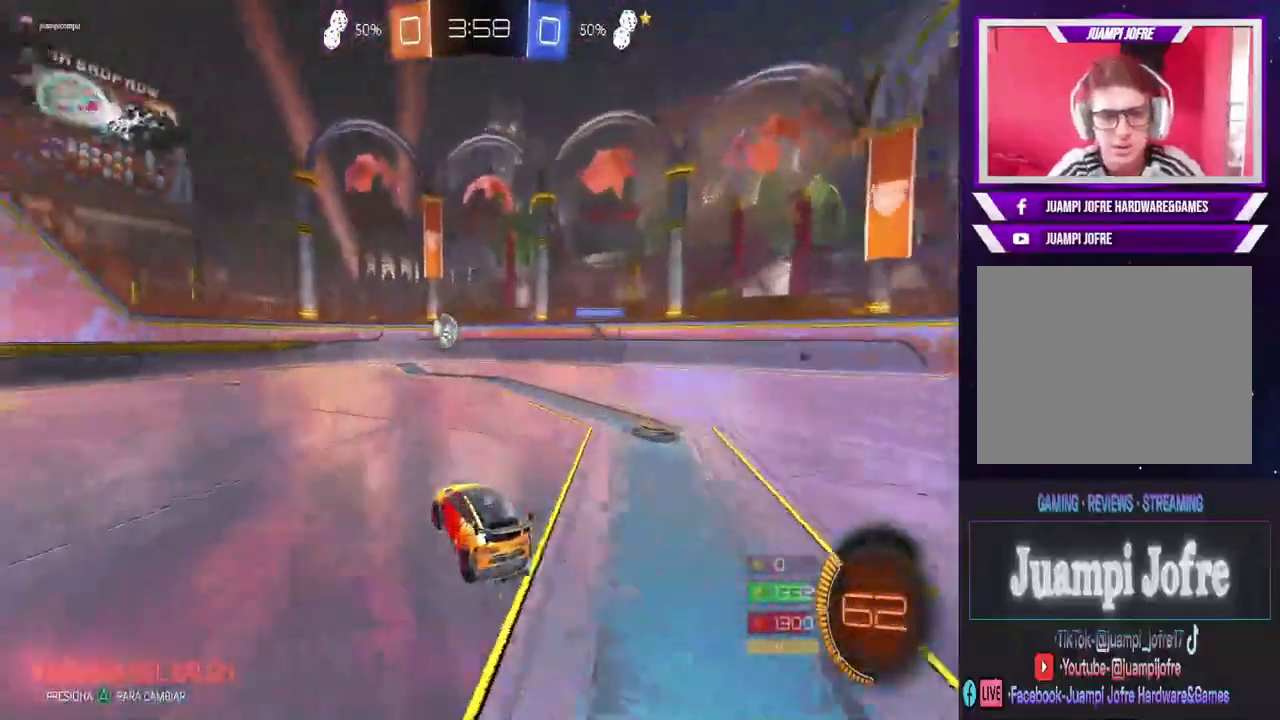
{"dt_ms": 500, "buttons": ["CIRCLE", "R2"], "left_stick": "center", "right_stick": "center", "events": [[133, "left_stick", "center"]]}
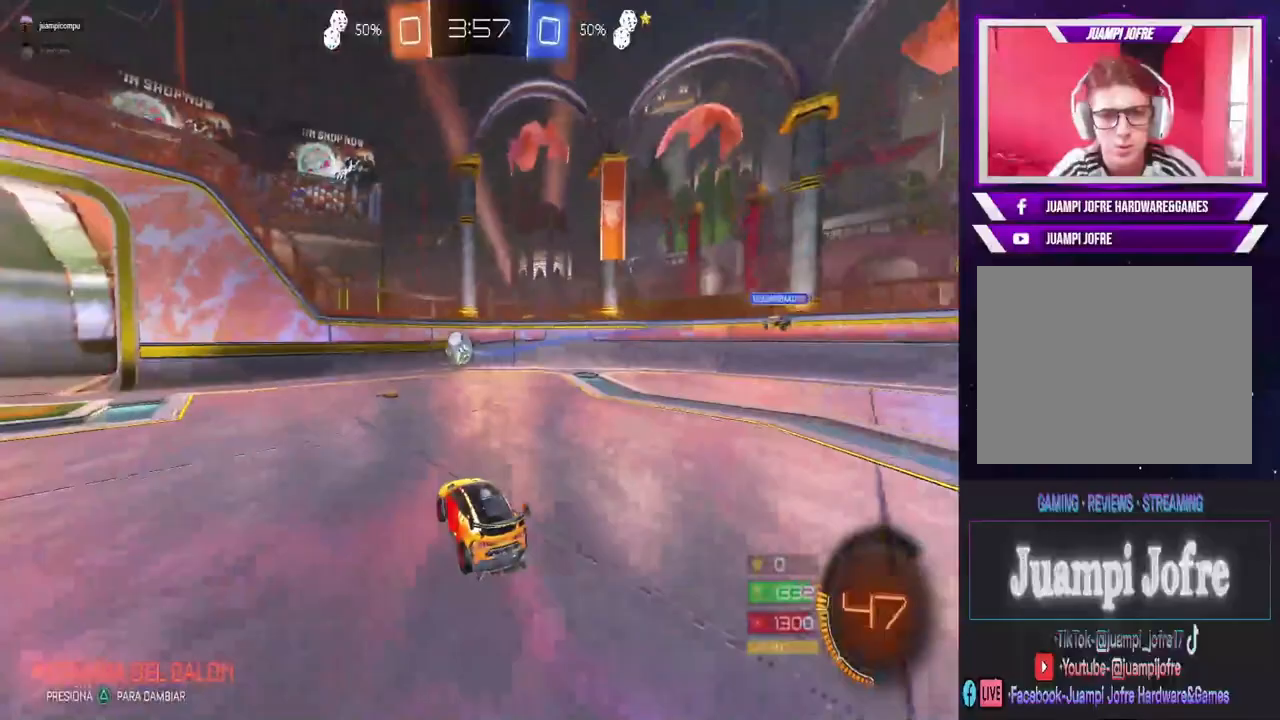
{"dt_ms": 500, "buttons": ["R2"], "left_stick": "left", "right_stick": "center", "events": [[267, "left_stick", "right"], [333, "CIRCLE", "up"], [433, "left_stick", "left"]]}
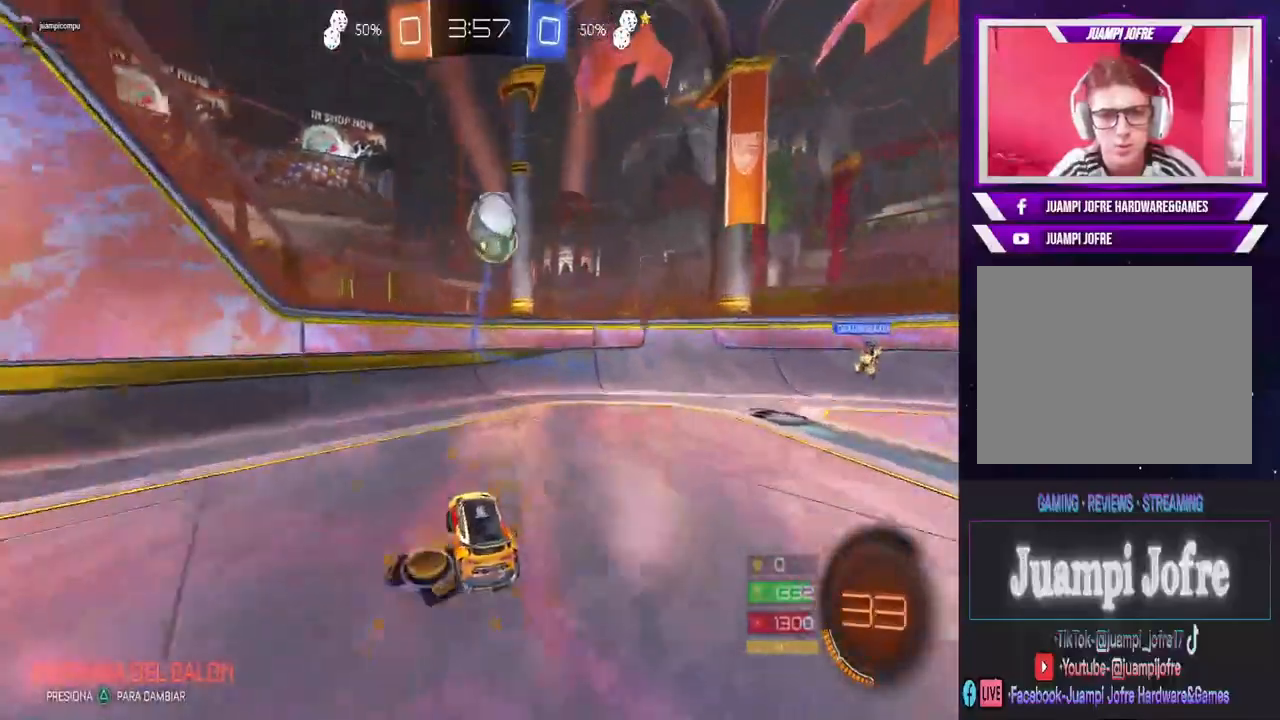
{"dt_ms": 500, "buttons": ["TRIANGLE", "R2"], "left_stick": "left", "right_stick": "center", "events": [[67, "TRIANGLE", "down"], [167, "R2", "up"], [167, "TRIANGLE", "up"], [367, "R2", "down"], [467, "TRIANGLE", "down"]]}
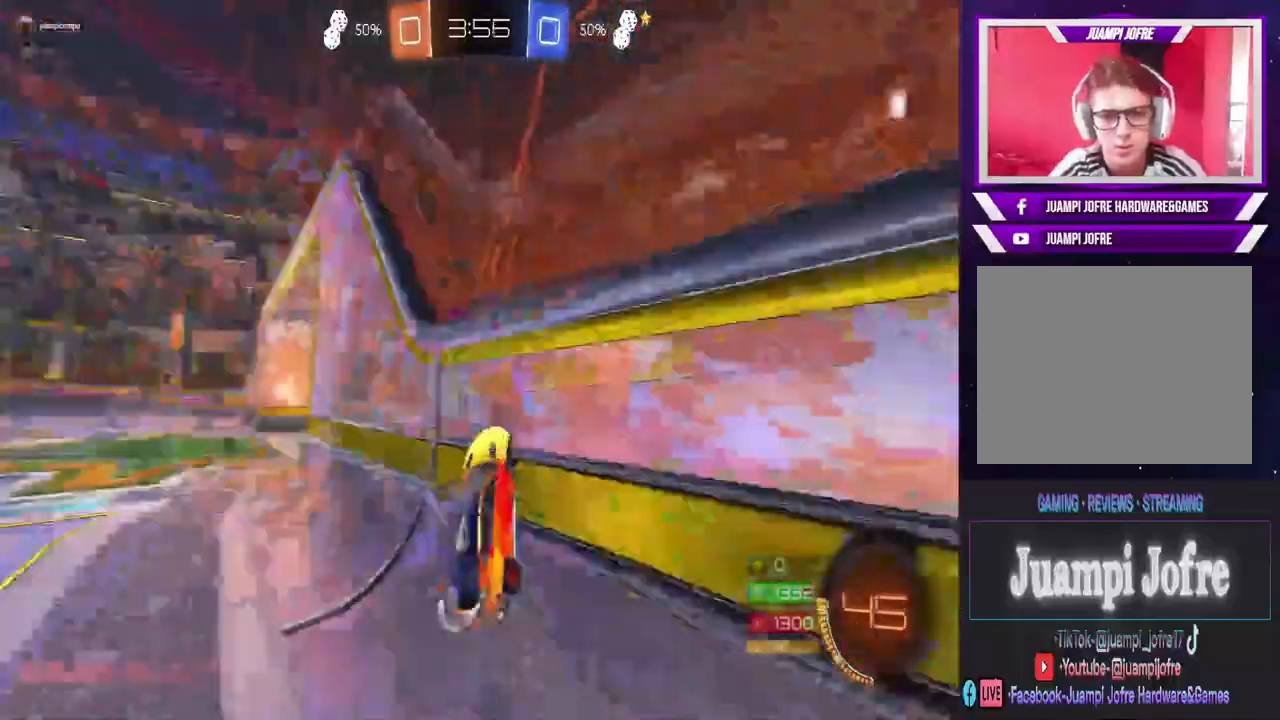
{"dt_ms": 500, "buttons": ["R2"], "left_stick": "left", "right_stick": "center", "events": [[67, "TRIANGLE", "up"], [300, "left_stick", "center"], [400, "left_stick", "left"]]}
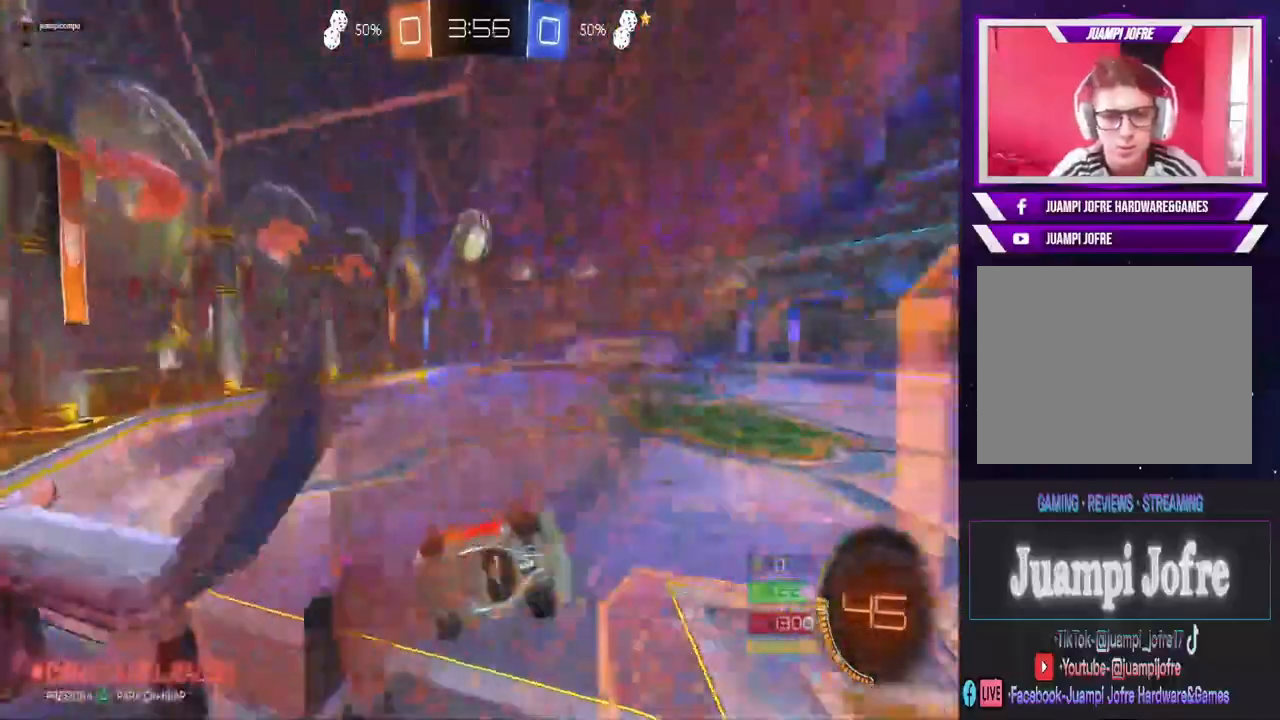
{"dt_ms": 500, "buttons": [], "left_stick": "center", "right_stick": "center", "events": [[333, "R2", "up"], [433, "CROSS", "down"], [433, "left_stick", "center"], [500, "CROSS", "up"]]}
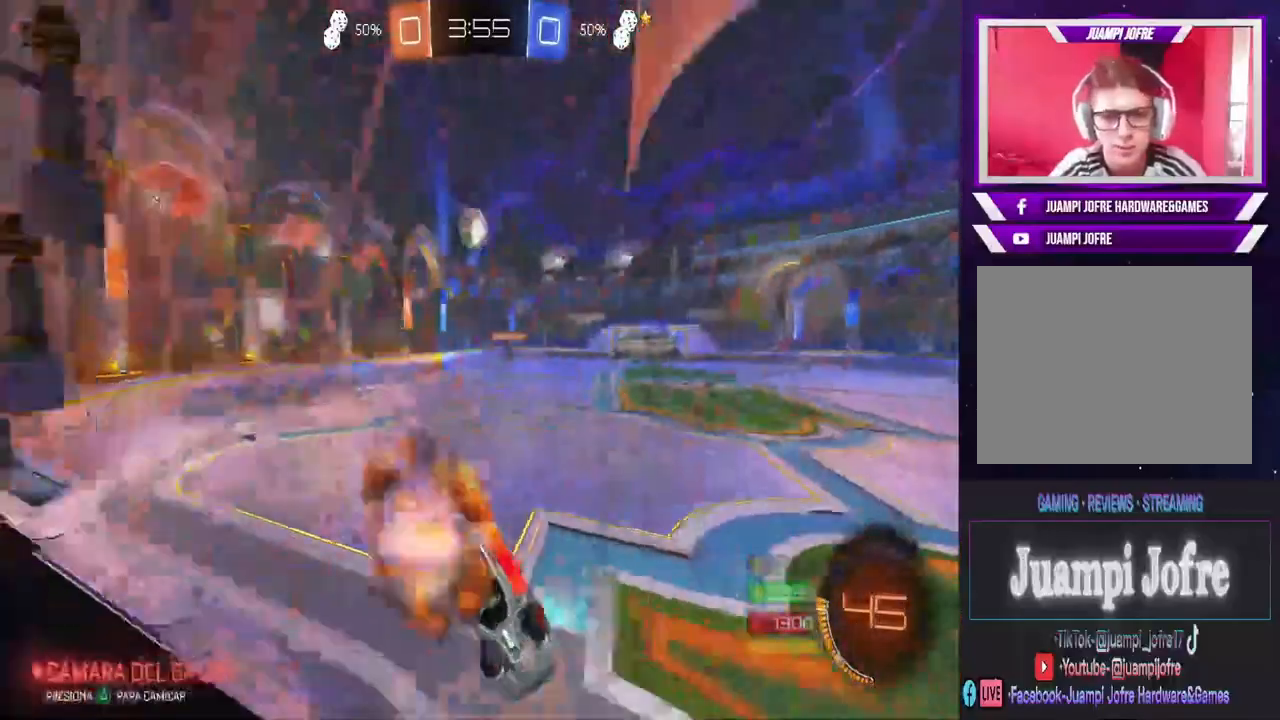
{"dt_ms": 500, "buttons": ["L2"], "left_stick": "center", "right_stick": "center", "events": [[100, "left_stick", "down-left"], [433, "left_stick", "center"], [467, "L2", "down"]]}
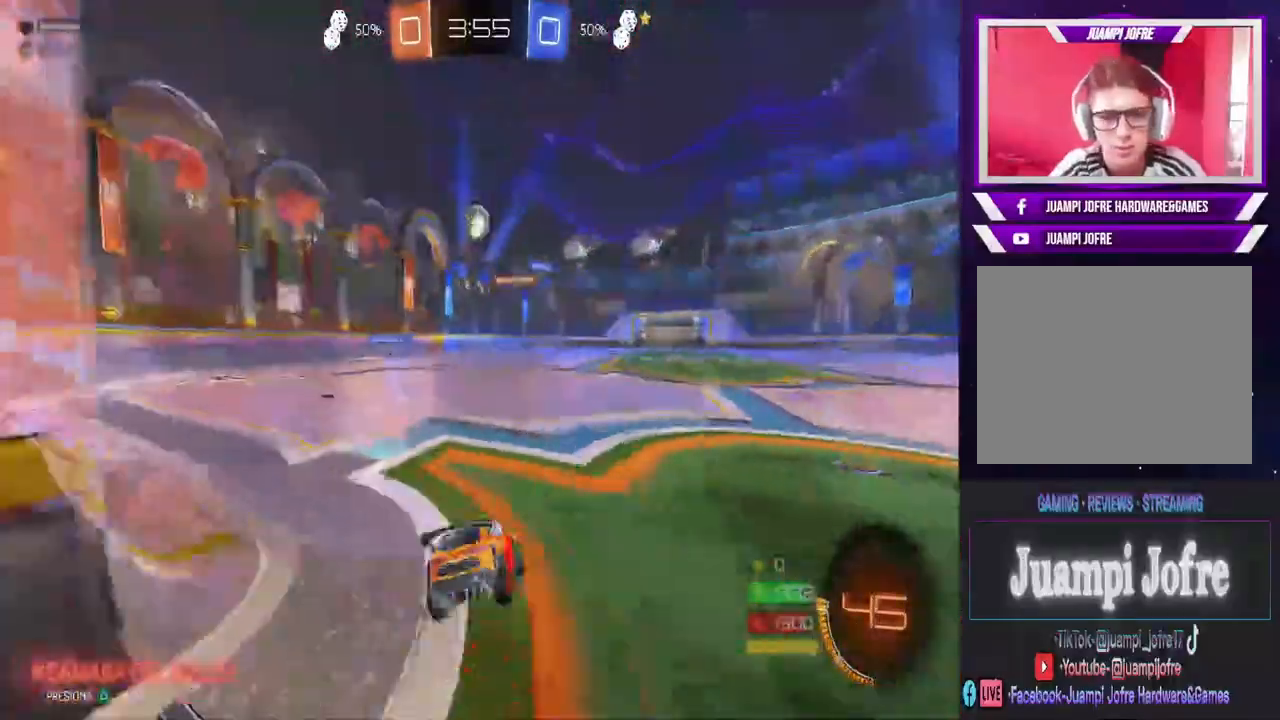
{"dt_ms": 500, "buttons": ["R2"], "left_stick": "right", "right_stick": "center", "events": [[167, "L2", "up"], [167, "R2", "down"], [200, "left_stick", "left"], [500, "left_stick", "right"]]}
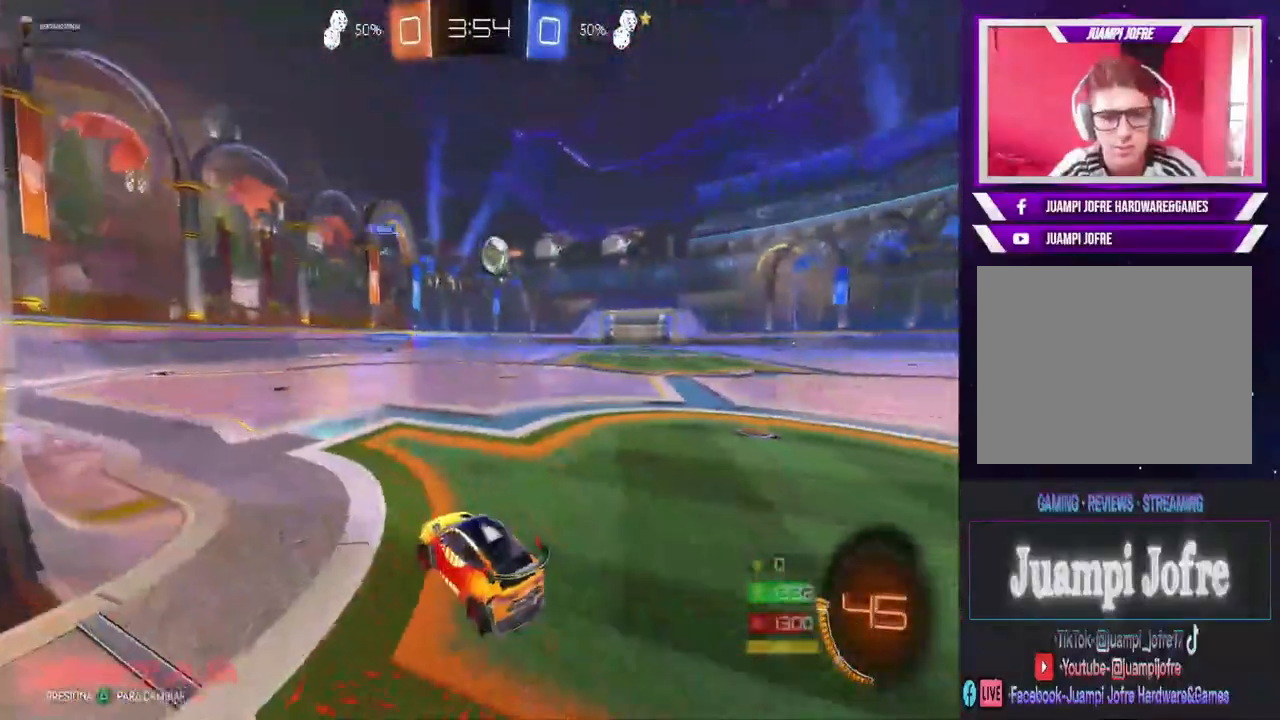
{"dt_ms": 500, "buttons": ["R2"], "left_stick": "right", "right_stick": "center", "events": []}
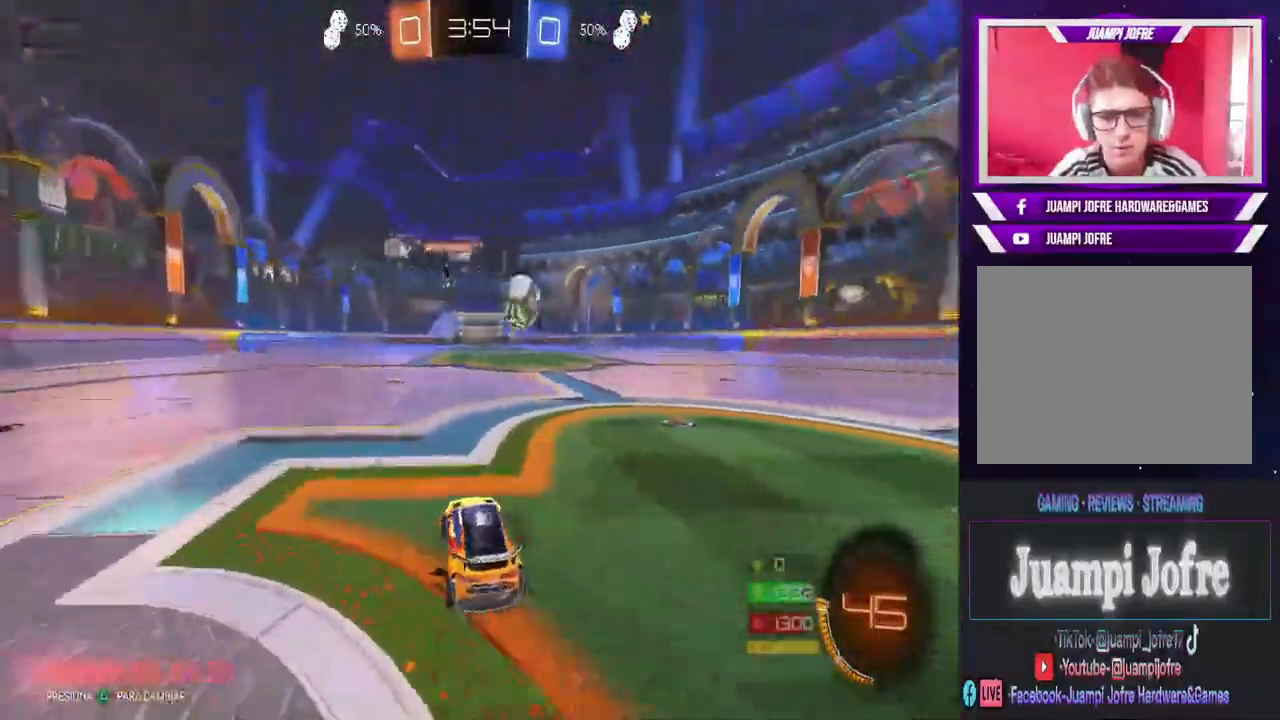
{"dt_ms": 500, "buttons": ["R2"], "left_stick": "right", "right_stick": "center", "events": [[267, "TRIANGLE", "down"], [400, "TRIANGLE", "up"]]}
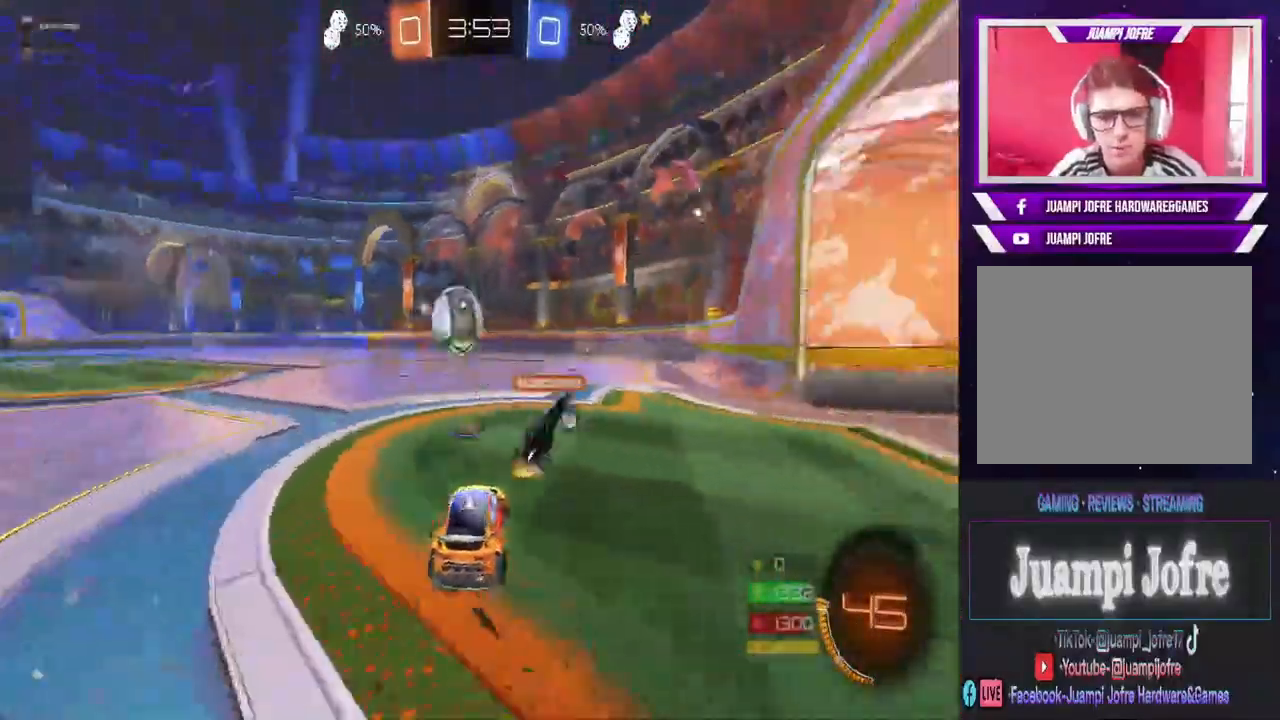
{"dt_ms": 500, "buttons": ["CIRCLE", "R2"], "left_stick": "center", "right_stick": "center", "events": [[67, "left_stick", "center"], [133, "CIRCLE", "down"], [300, "left_stick", "right"], [400, "left_stick", "center"]]}
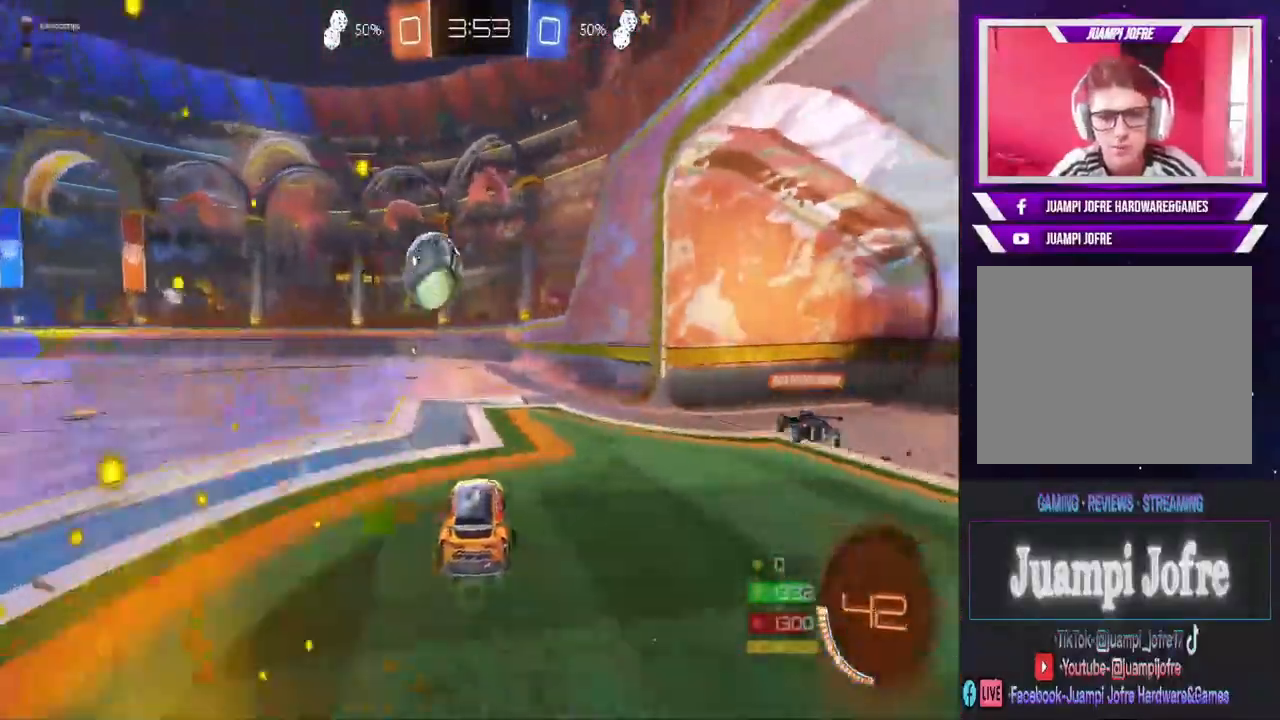
{"dt_ms": 1000, "buttons": ["R2"], "left_stick": "center", "right_stick": "center", "events": [[100, "left_stick", "right"], [200, "left_stick", "center"], [400, "CIRCLE", "up"], [467, "left_stick", "down"], [600, "left_stick", "center"], [800, "left_stick", "up-left"], [867, "left_stick", "center"]]}
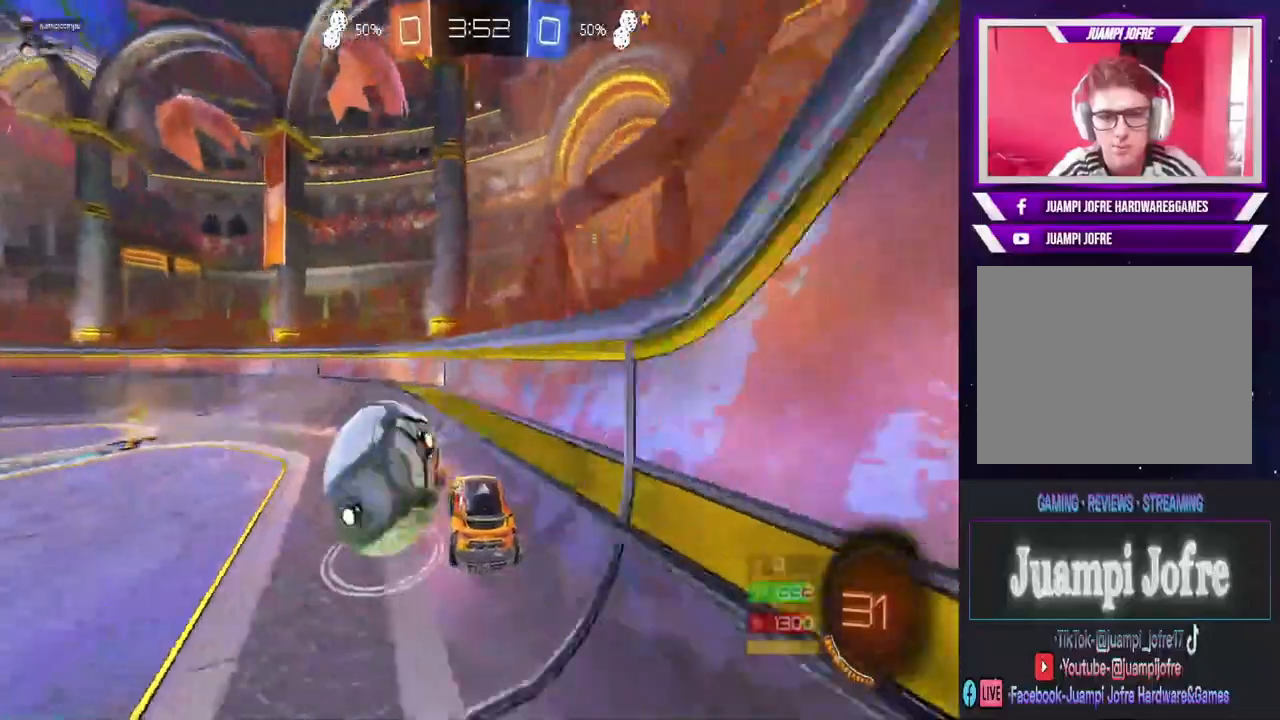
{"dt_ms": 500, "buttons": ["R2"], "left_stick": "center", "right_stick": "center", "events": [[100, "left_stick", "left"], [333, "left_stick", "center"]]}
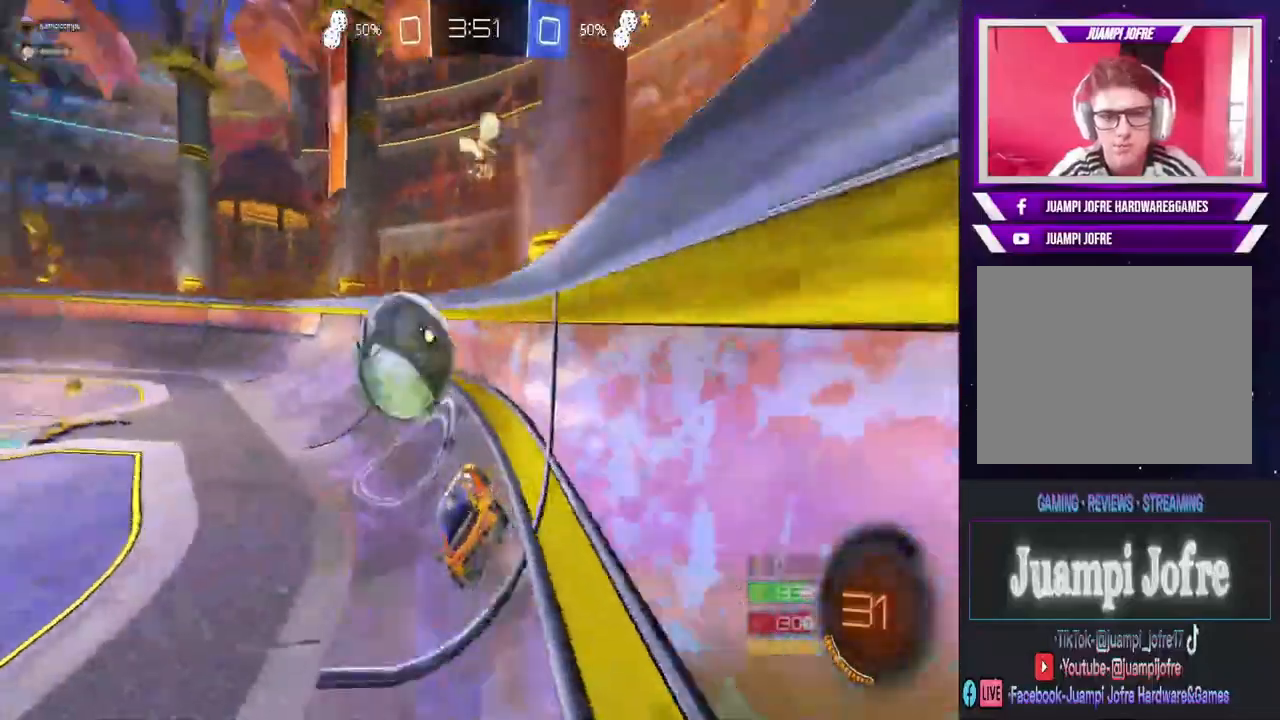
{"dt_ms": 500, "buttons": ["CIRCLE", "R2"], "left_stick": "center", "right_stick": "center", "events": [[400, "CIRCLE", "down"]]}
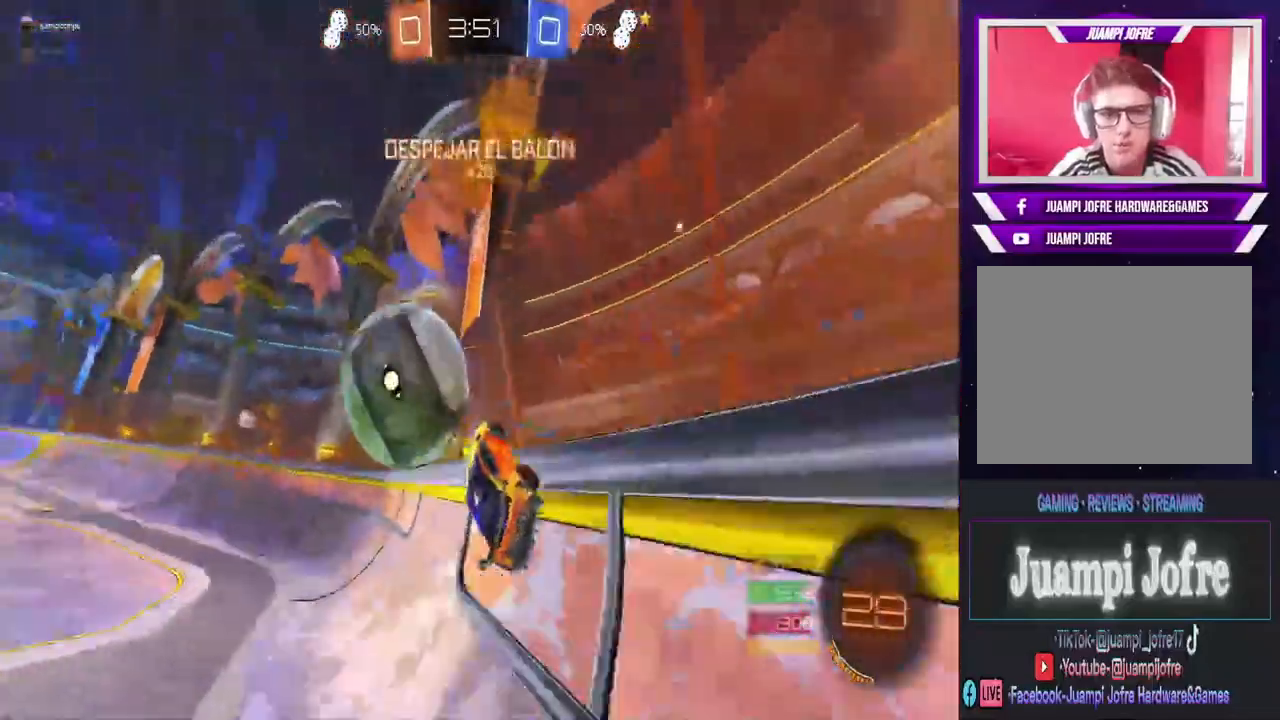
{"dt_ms": 500, "buttons": ["CIRCLE", "R2"], "left_stick": "center", "right_stick": "center", "events": [[33, "left_stick", "left"], [133, "left_stick", "center"], [333, "left_stick", "left"], [467, "left_stick", "center"]]}
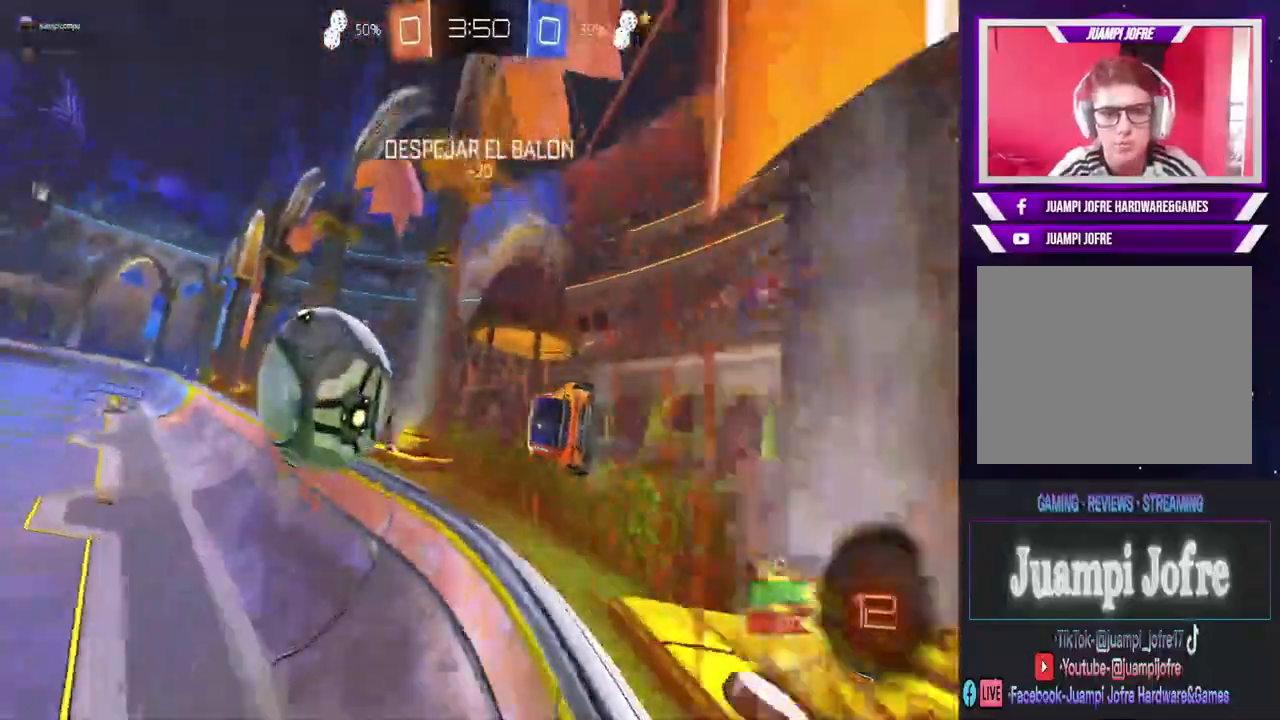
{"dt_ms": 1000, "buttons": ["R2"], "left_stick": "center", "right_stick": "center", "events": [[267, "CIRCLE", "up"], [300, "left_stick", "up-left"], [333, "CROSS", "down"], [600, "CROSS", "up"], [667, "CROSS", "down"], [700, "left_stick", "center"], [767, "CROSS", "up"]]}
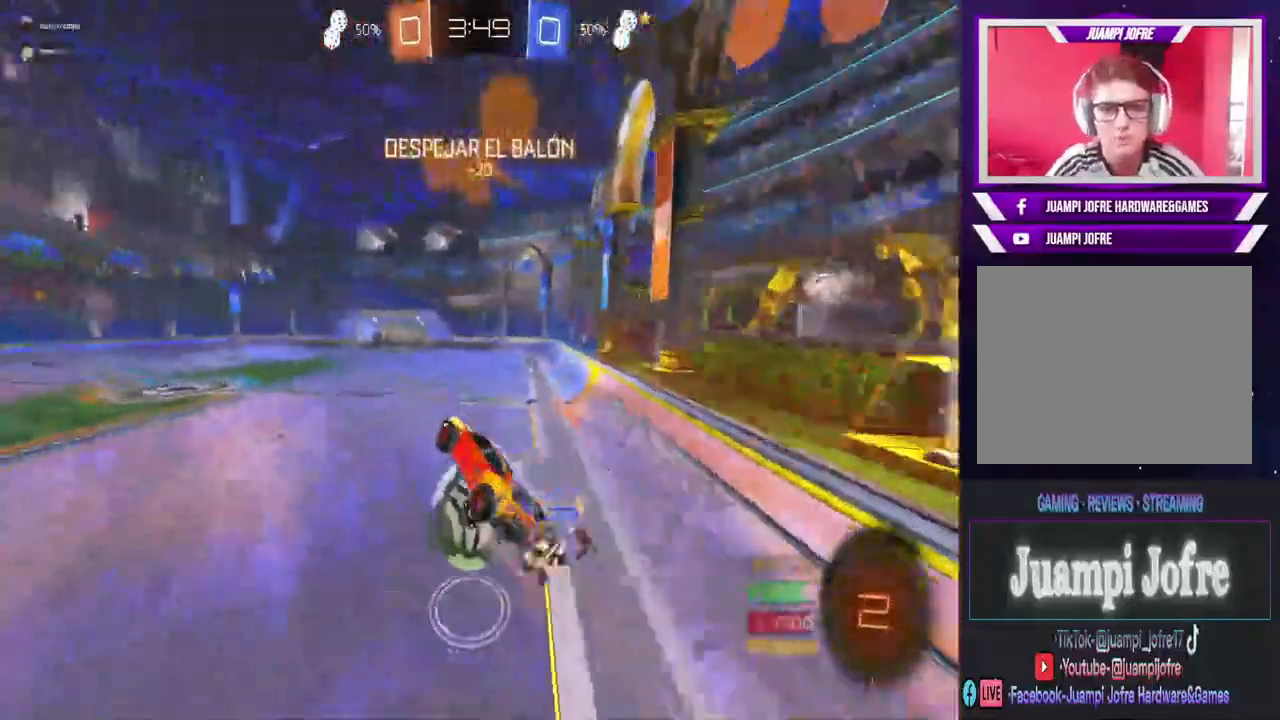
{"dt_ms": 1000, "buttons": ["R2"], "left_stick": "left", "right_stick": "center", "events": [[33, "left_stick", "left"], [200, "left_stick", "center"], [367, "L1", "down"], [367, "TRIANGLE", "down"], [367, "left_stick", "down-right"], [467, "TRIANGLE", "up"], [500, "R2", "up"], [533, "L1", "up"], [733, "left_stick", "center"], [867, "left_stick", "left"], [900, "R2", "down"]]}
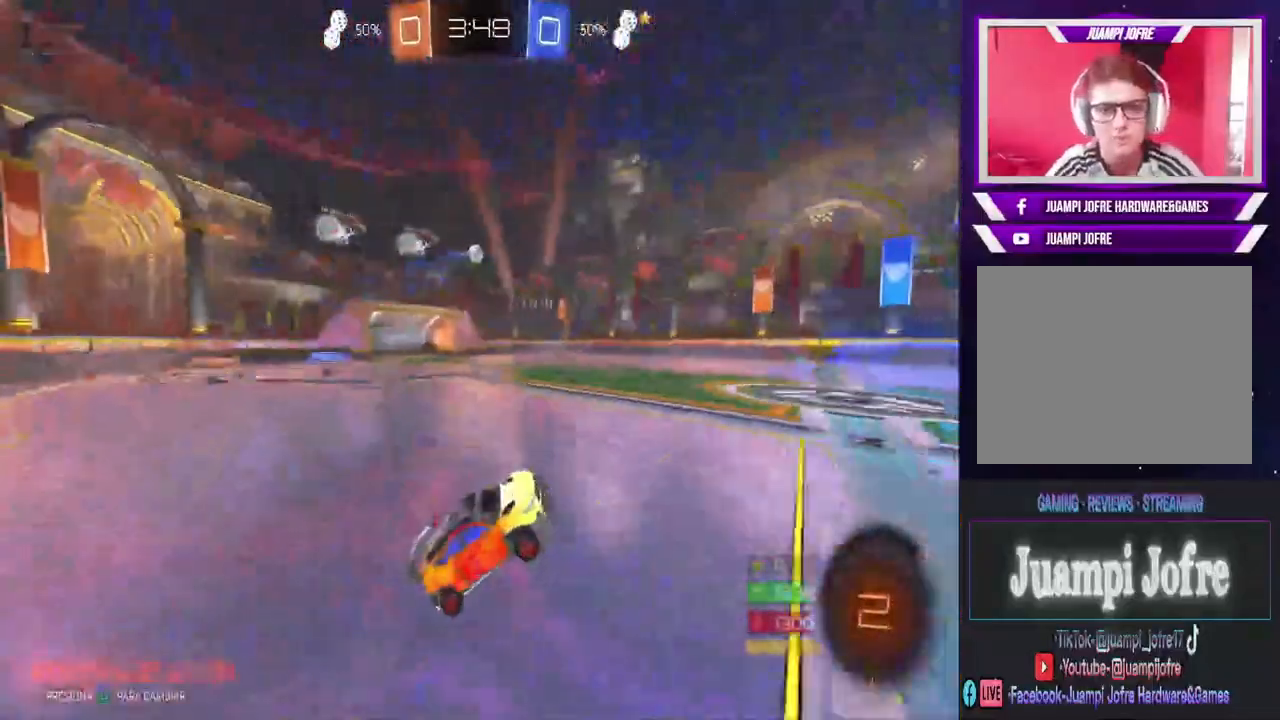
{"dt_ms": 500, "buttons": ["R2"], "left_stick": "left", "right_stick": "center", "events": []}
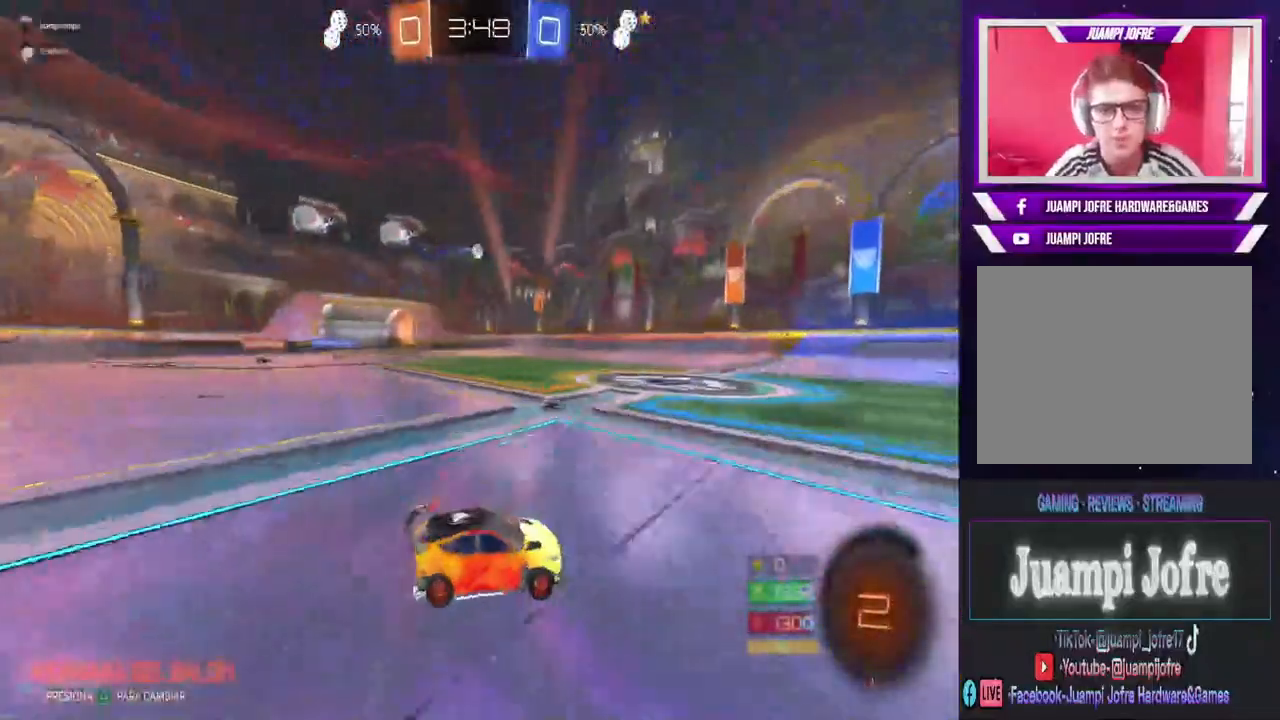
{"dt_ms": 500, "buttons": ["R2"], "left_stick": "left", "right_stick": "center", "events": []}
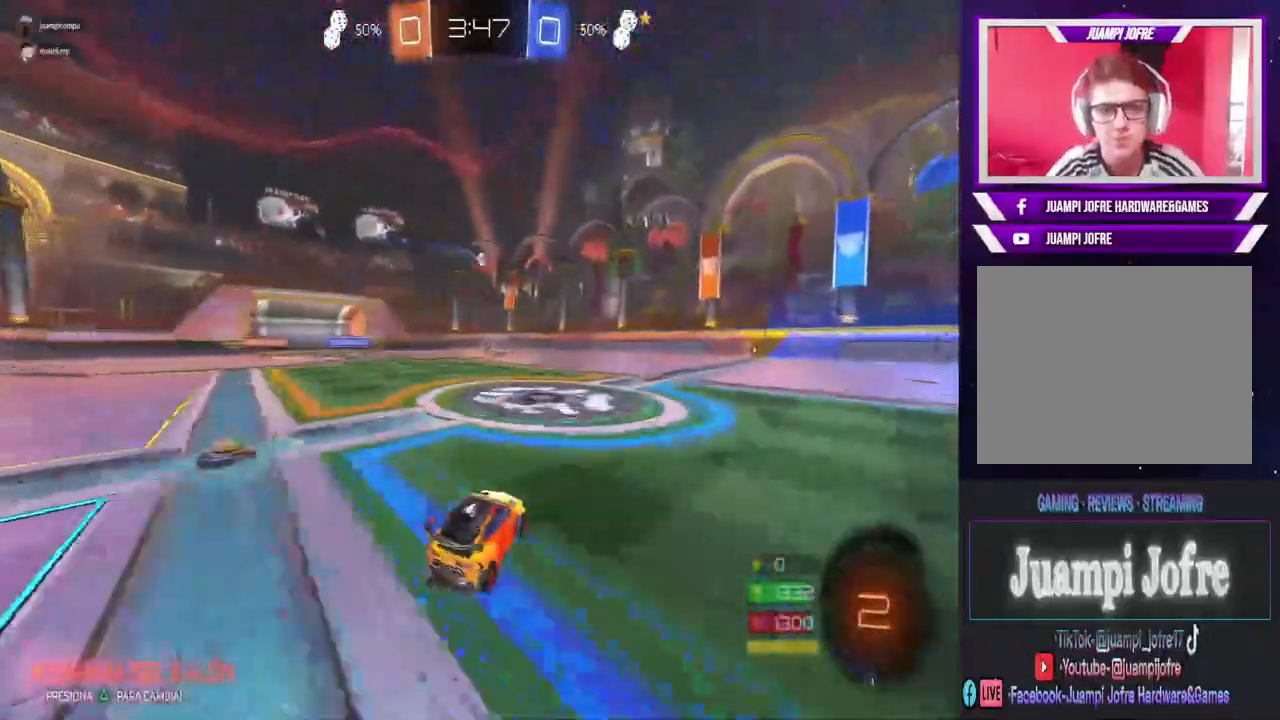
{"dt_ms": 500, "buttons": ["R2"], "left_stick": "center", "right_stick": "center", "events": [[300, "left_stick", "center"]]}
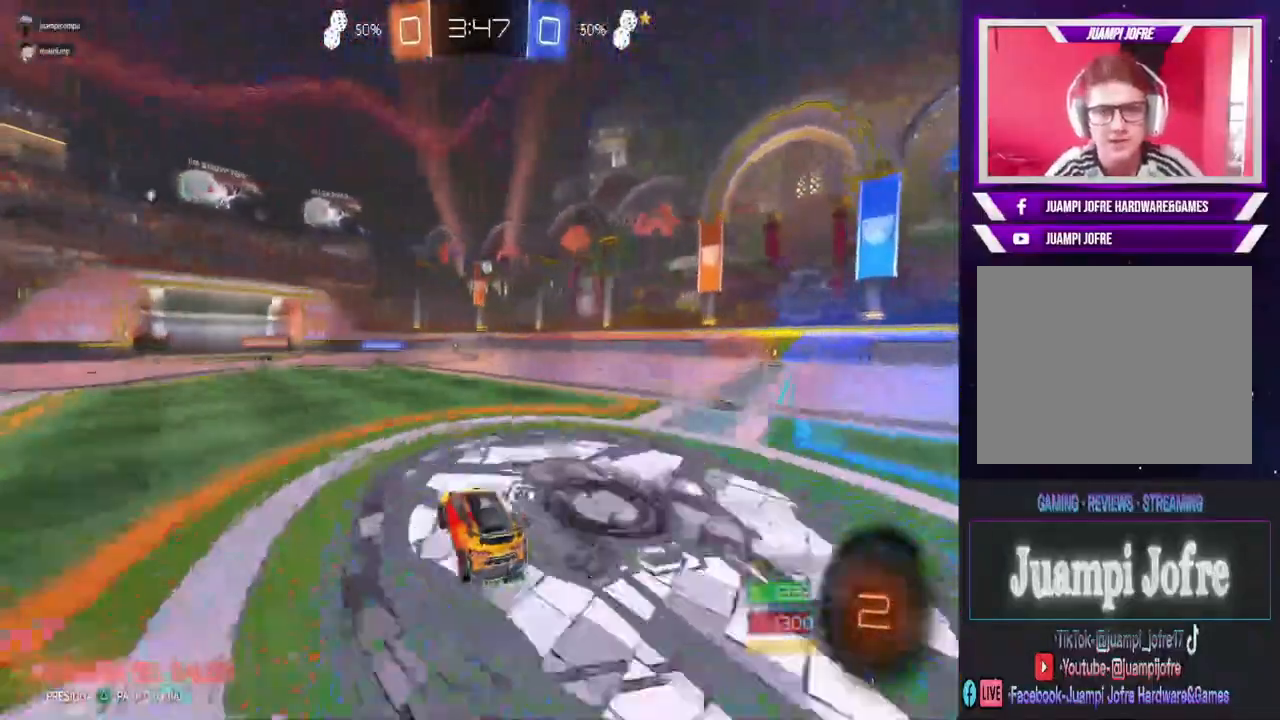
{"dt_ms": 500, "buttons": ["R2"], "left_stick": "left", "right_stick": "center", "events": [[367, "left_stick", "left"]]}
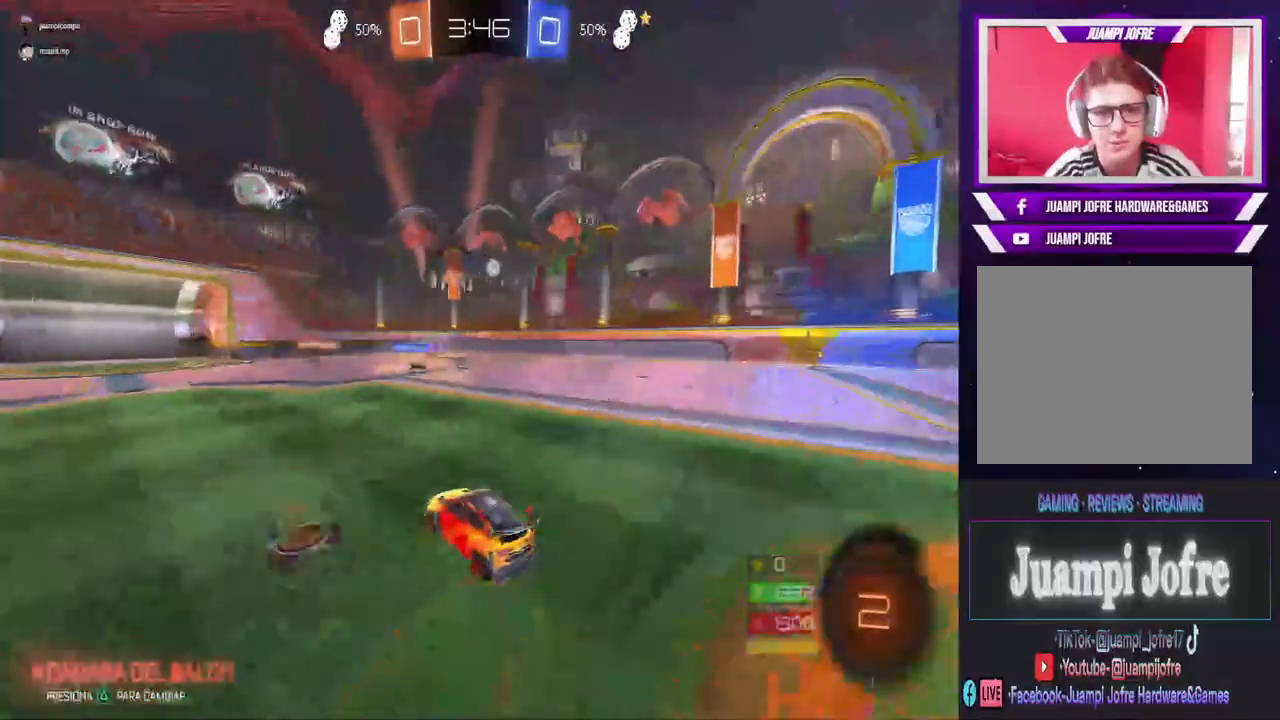
{"dt_ms": 500, "buttons": ["R2"], "left_stick": "right", "right_stick": "center", "events": [[133, "left_stick", "center"], [500, "left_stick", "right"]]}
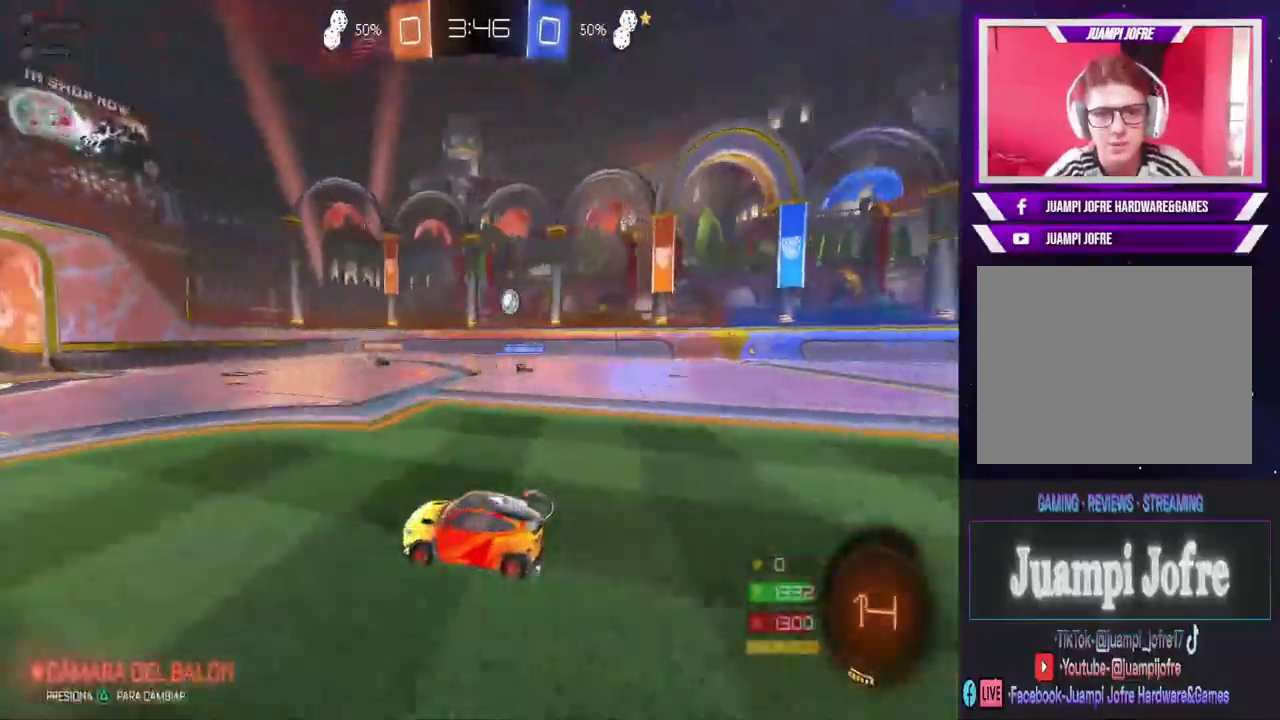
{"dt_ms": 500, "buttons": ["R2"], "left_stick": "center", "right_stick": "center", "events": [[100, "left_stick", "center"], [267, "left_stick", "left"], [400, "left_stick", "center"]]}
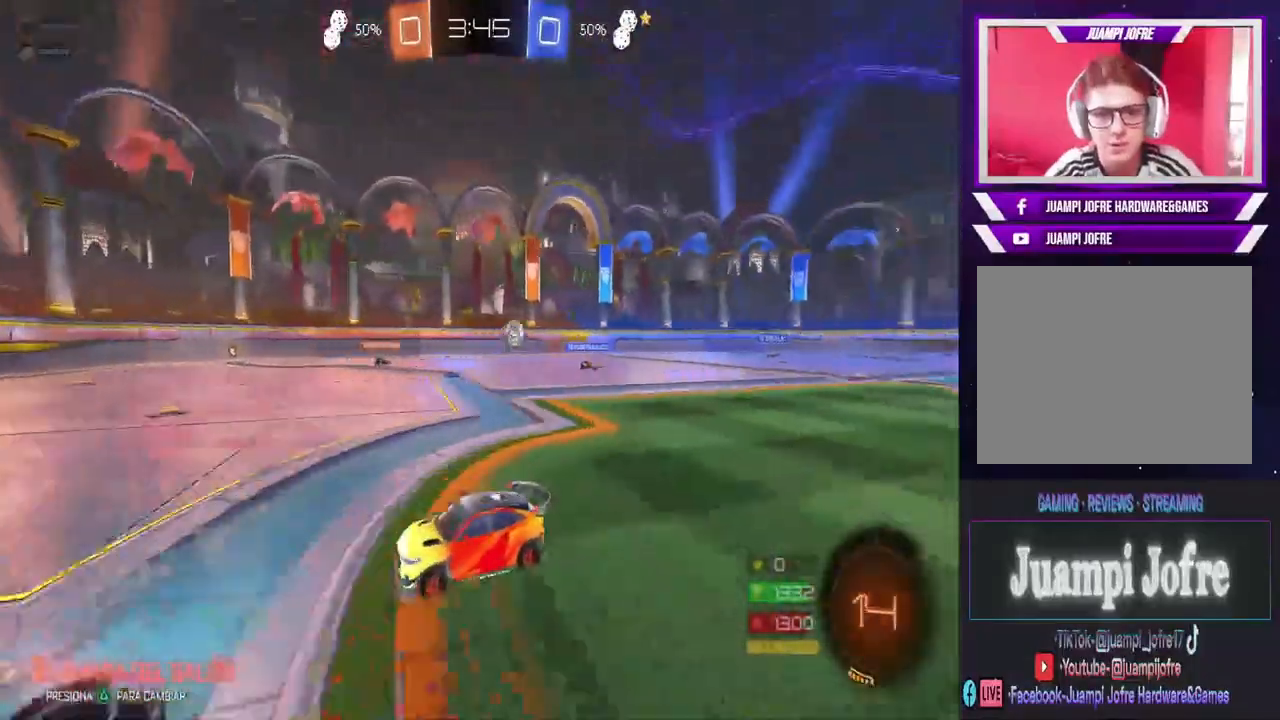
{"dt_ms": 500, "buttons": ["TRIANGLE", "R2"], "left_stick": "left", "right_stick": "center", "events": [[100, "TRIANGLE", "down"], [200, "left_stick", "right"], [233, "TRIANGLE", "up"], [333, "left_stick", "center"], [400, "TRIANGLE", "down"], [500, "left_stick", "left"]]}
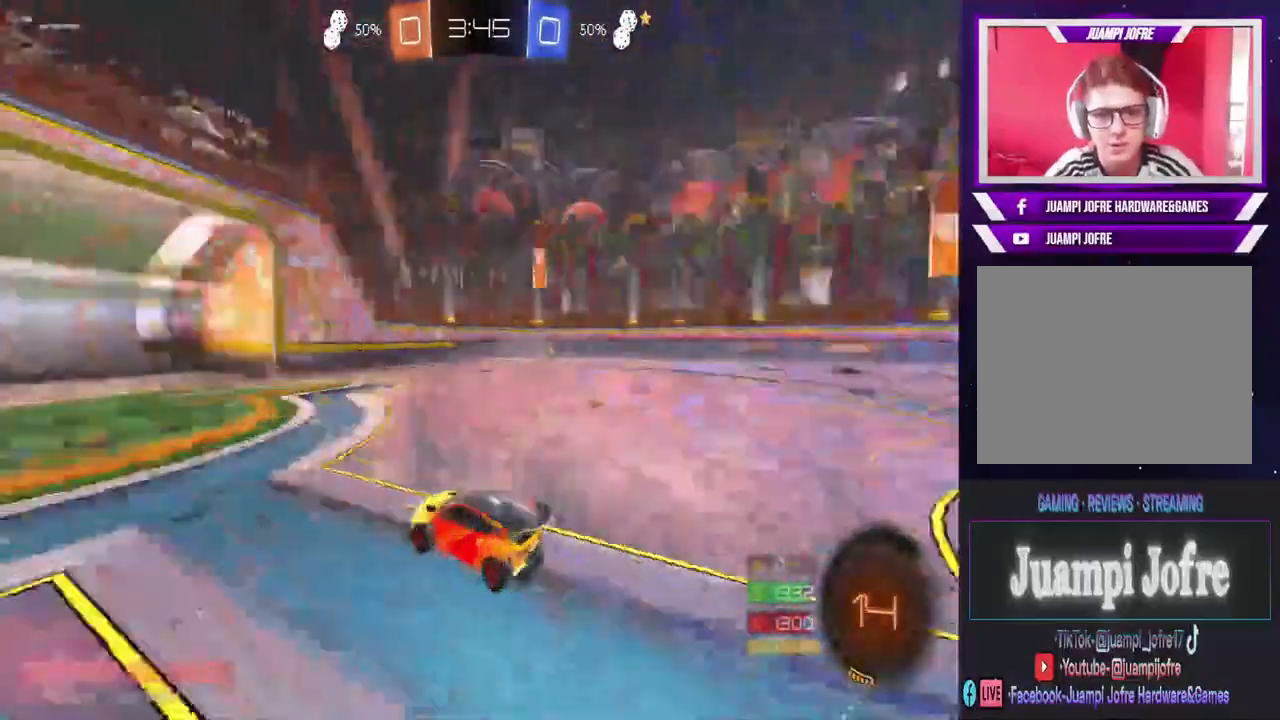
{"dt_ms": 500, "buttons": ["R2"], "left_stick": "right", "right_stick": "center", "events": [[33, "TRIANGLE", "up"], [133, "left_stick", "center"], [200, "left_stick", "right"], [233, "R2", "up"], [467, "R2", "down"]]}
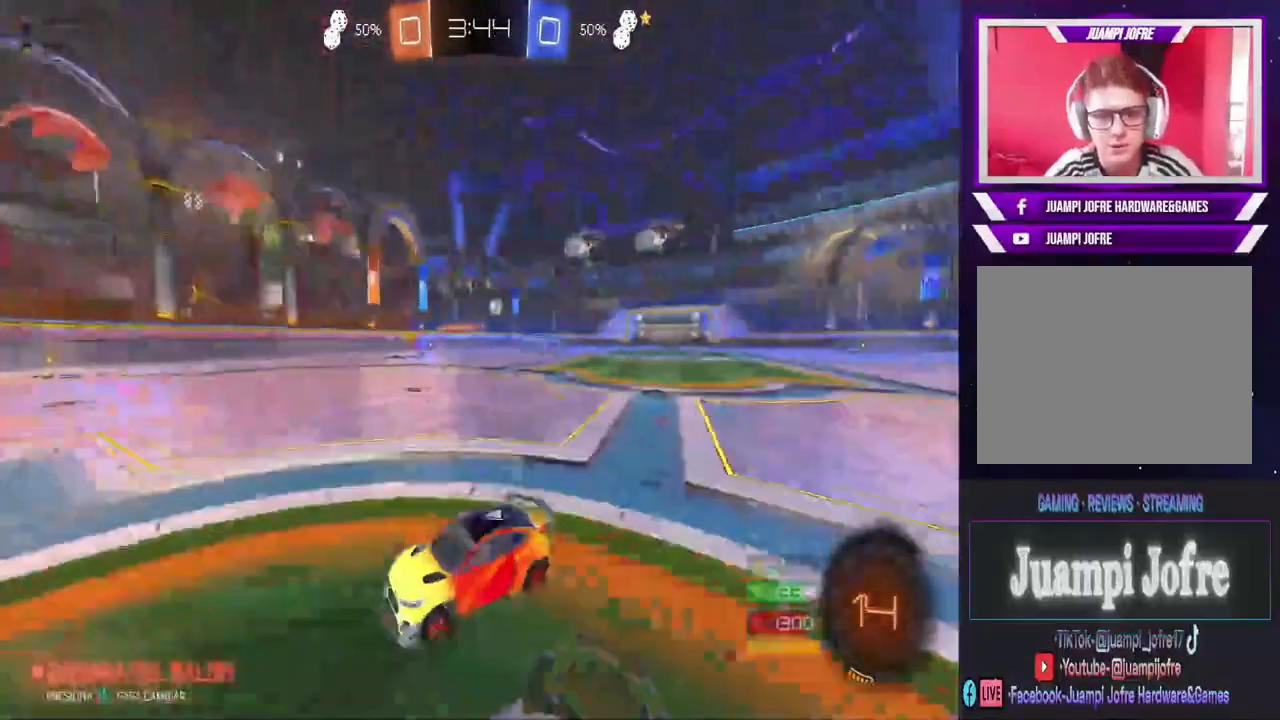
{"dt_ms": 500, "buttons": ["CIRCLE", "R2"], "left_stick": "center", "right_stick": "center", "events": [[433, "CIRCLE", "down"], [433, "left_stick", "center"]]}
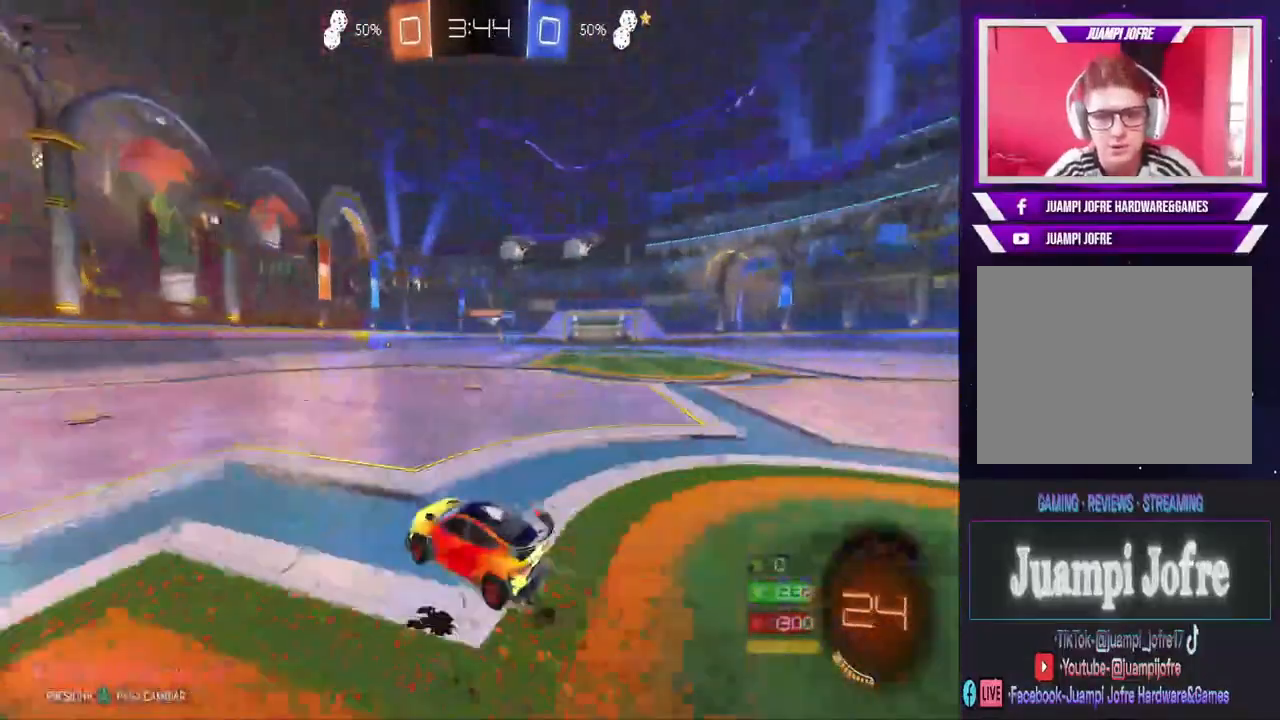
{"dt_ms": 500, "buttons": ["CIRCLE", "R2"], "left_stick": "center", "right_stick": "center", "events": [[133, "left_stick", "left"], [233, "left_stick", "center"]]}
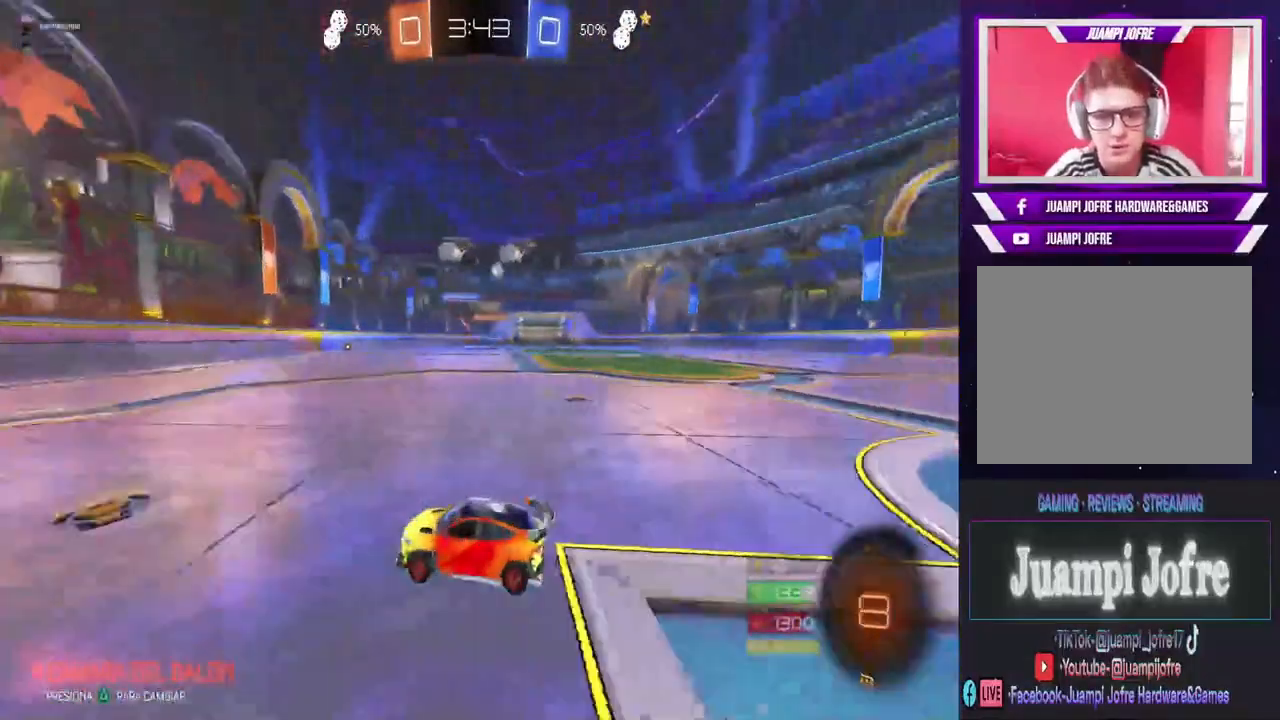
{"dt_ms": 500, "buttons": ["R2"], "left_stick": "center", "right_stick": "center", "events": [[33, "CIRCLE", "up"], [133, "TRIANGLE", "down"], [233, "TRIANGLE", "up"], [333, "CIRCLE", "down"], [467, "CIRCLE", "up"]]}
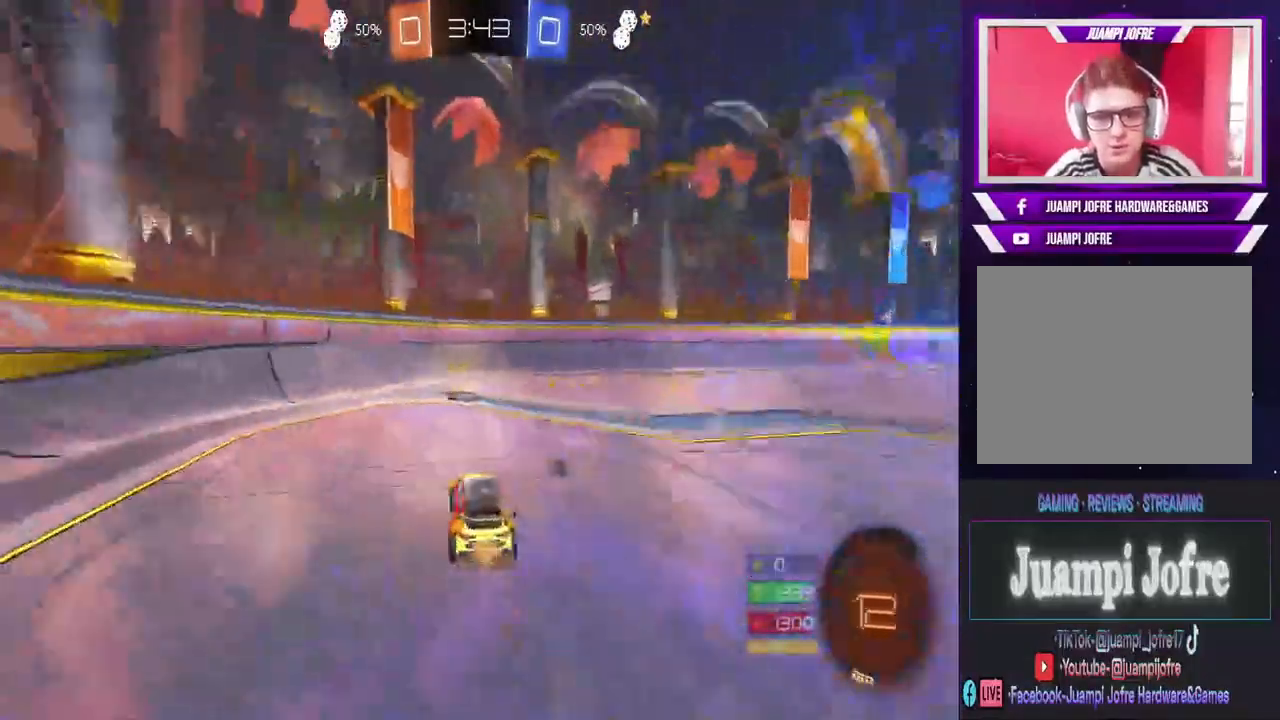
{"dt_ms": 500, "buttons": ["CIRCLE", "R2"], "left_stick": "right", "right_stick": "center", "events": [[67, "TRIANGLE", "down"], [133, "TRIANGLE", "up"], [167, "left_stick", "right"], [200, "R2", "up"], [400, "R2", "down"], [500, "CIRCLE", "down"]]}
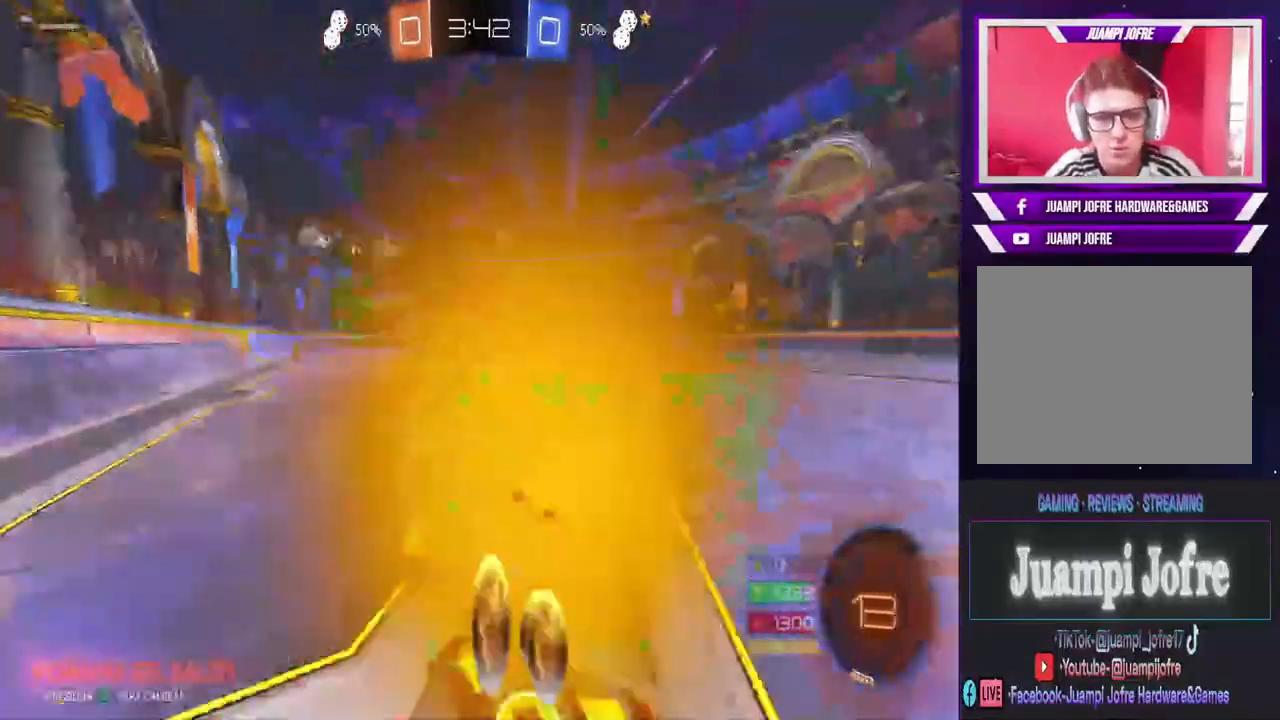
{"dt_ms": 500, "buttons": ["CIRCLE", "R2"], "left_stick": "right", "right_stick": "center", "events": []}